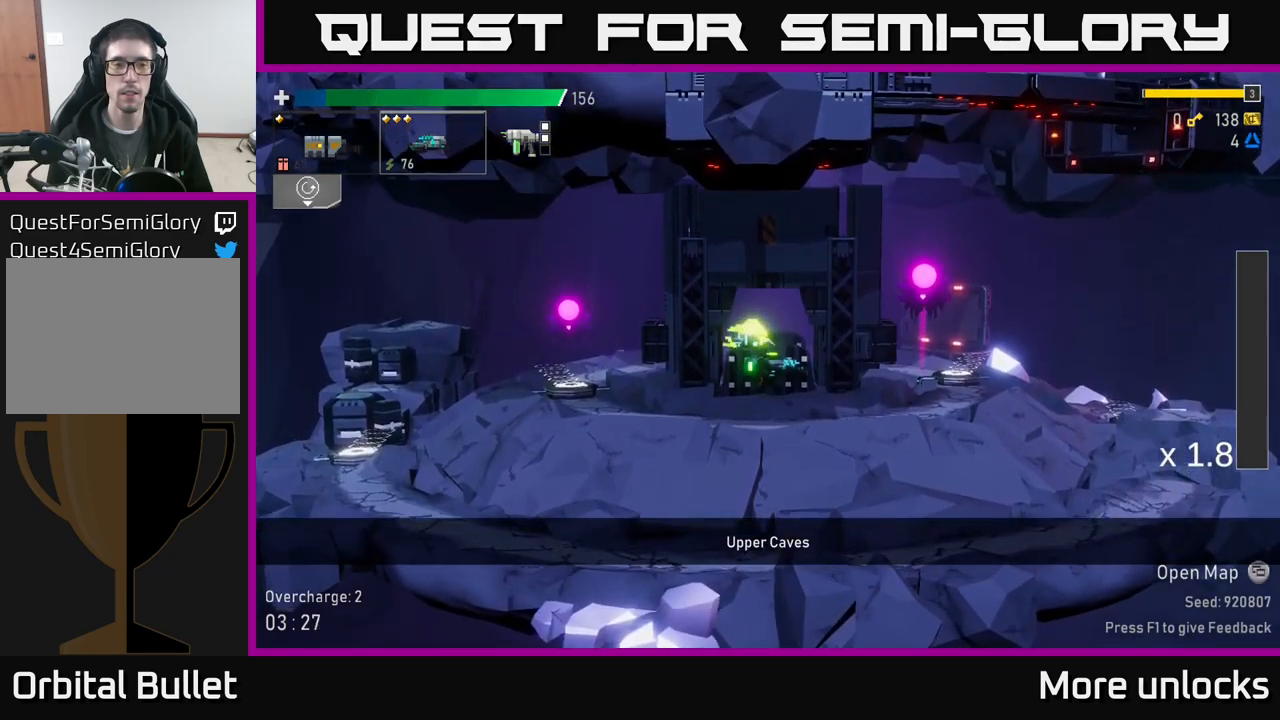
Gameplay with a controller (Xbox layout); each line is a JSON object with the inputs held at the frame after it. "events" lists button and stick changes between this image and that frame as [ms after this image, input, new state], when the widget could be followed in between.
{"buttons": [], "left_stick": "left", "right_stick": "center", "events": [[250, "X", "down"], [417, "X", "up"]]}
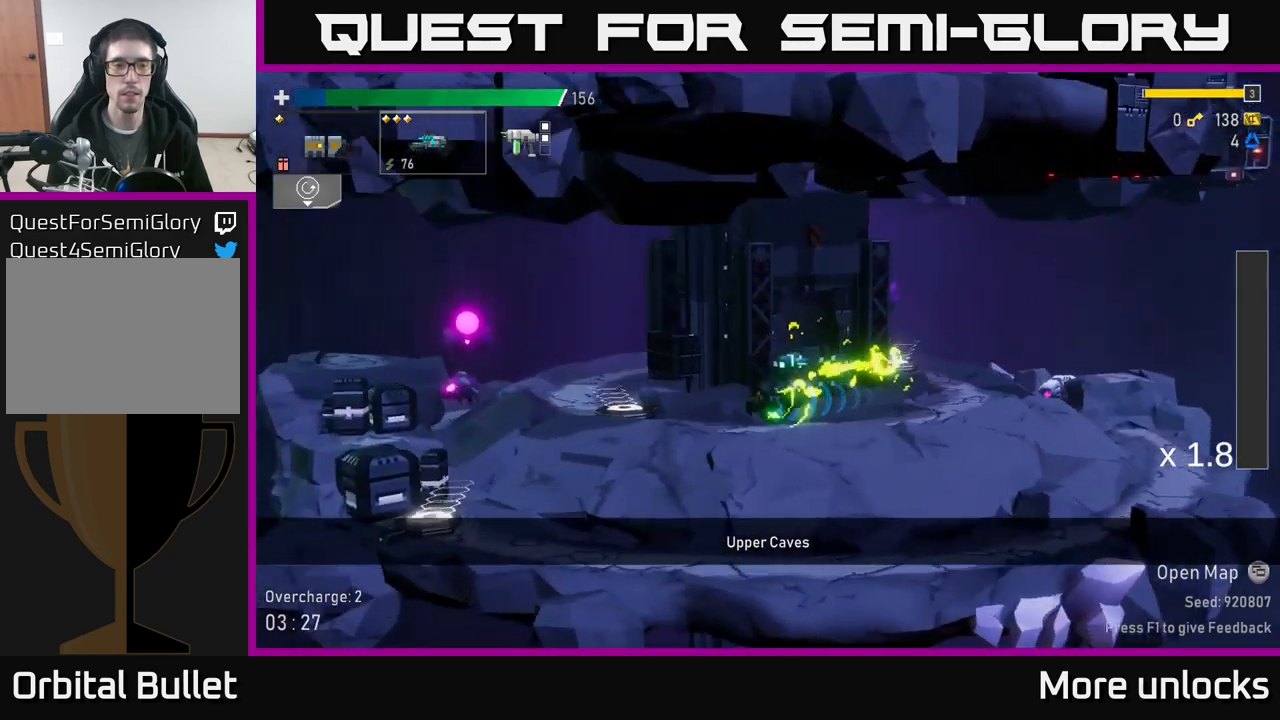
{"buttons": [], "left_stick": "left", "right_stick": "center", "events": []}
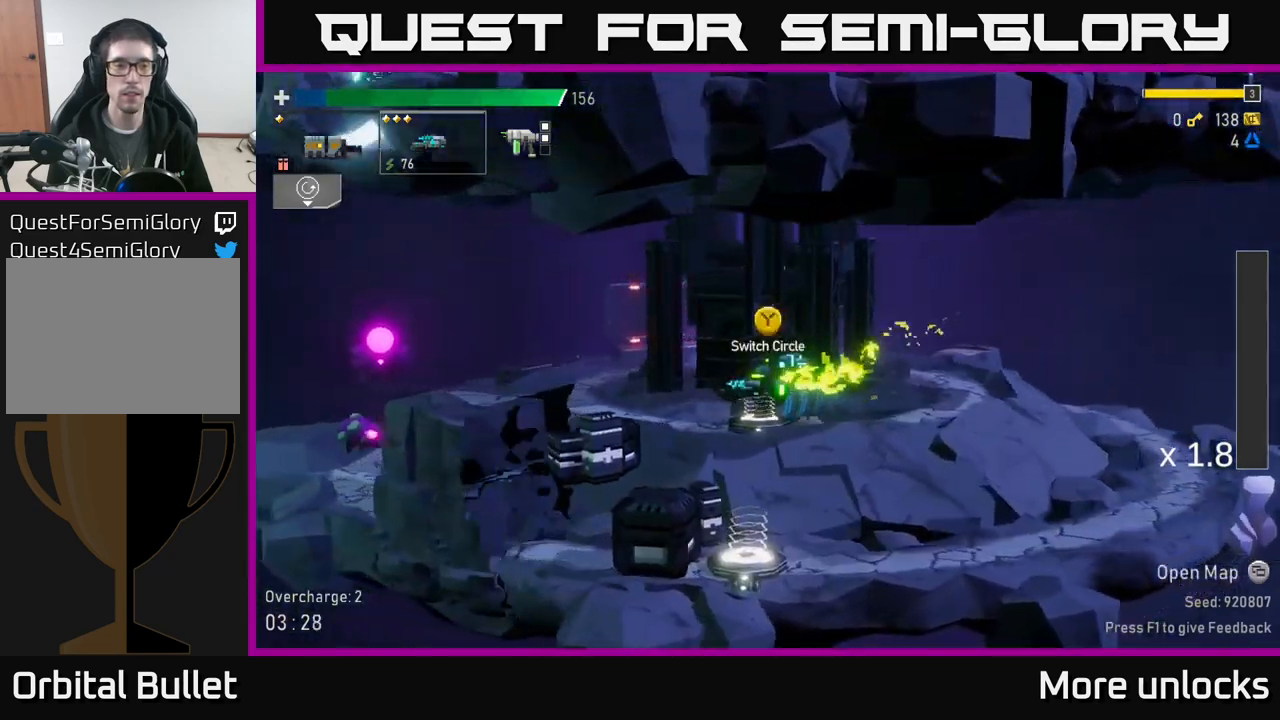
{"buttons": [], "left_stick": "left", "right_stick": "center", "events": [[84, "left_stick", "right"], [167, "Y", "down"], [200, "left_stick", "left"], [234, "Y", "up"]]}
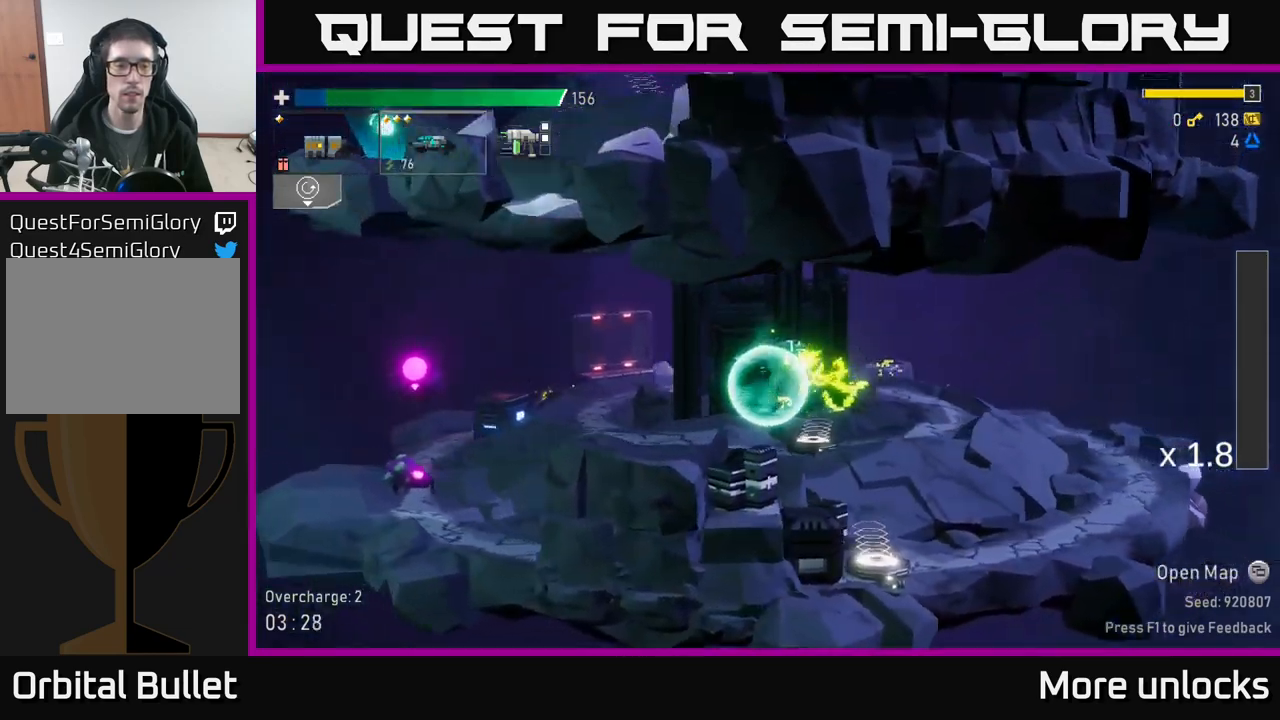
{"buttons": [], "left_stick": "left", "right_stick": "center", "events": [[200, "R2", "down"], [317, "R2", "up"]]}
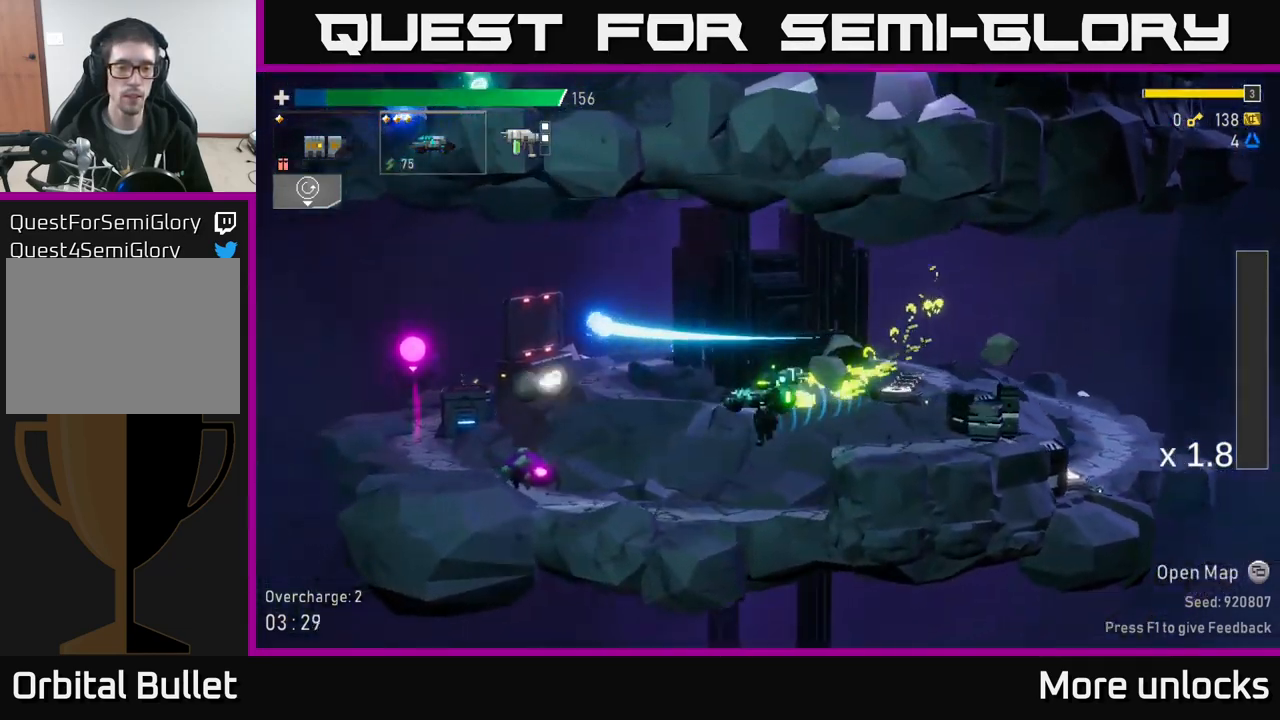
{"buttons": ["R2"], "left_stick": "center", "right_stick": "center", "events": [[167, "left_stick", "center"], [284, "left_stick", "left"], [384, "left_stick", "center"], [434, "R2", "down"]]}
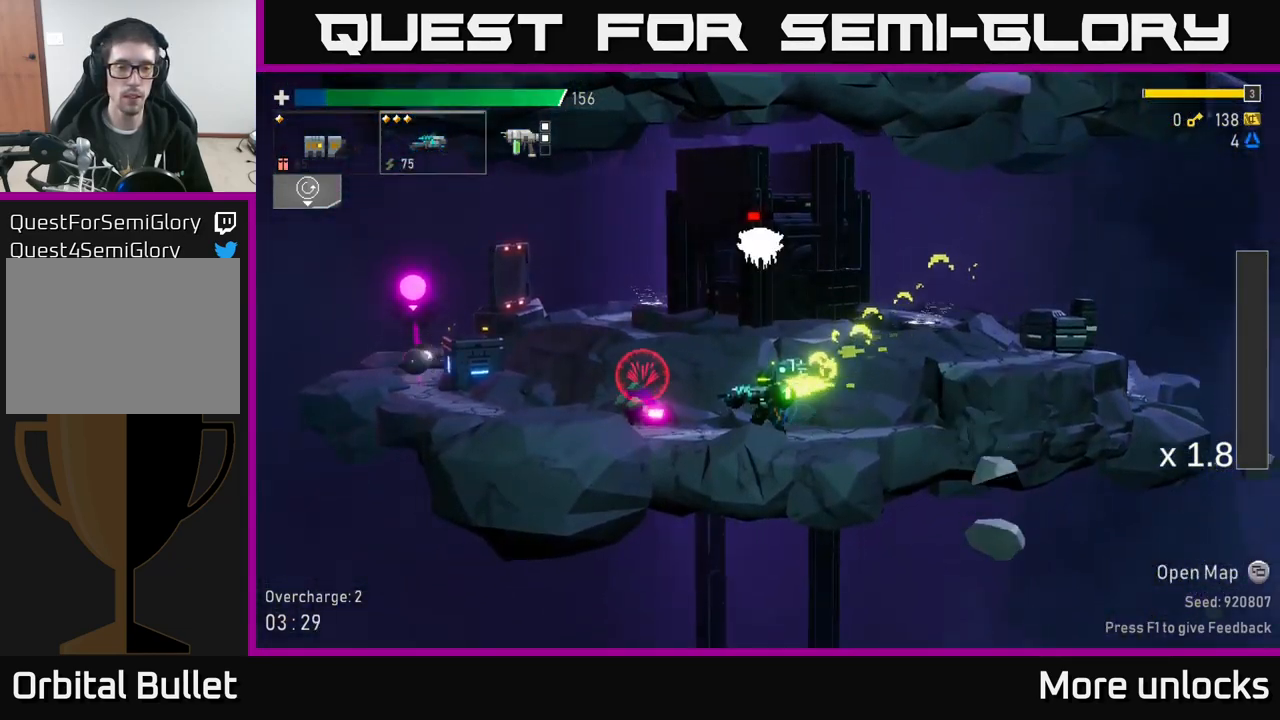
{"buttons": ["A"], "left_stick": "right", "right_stick": "center", "events": [[67, "R2", "up"], [234, "R2", "down"], [334, "R2", "up"], [384, "A", "down"], [400, "left_stick", "right"]]}
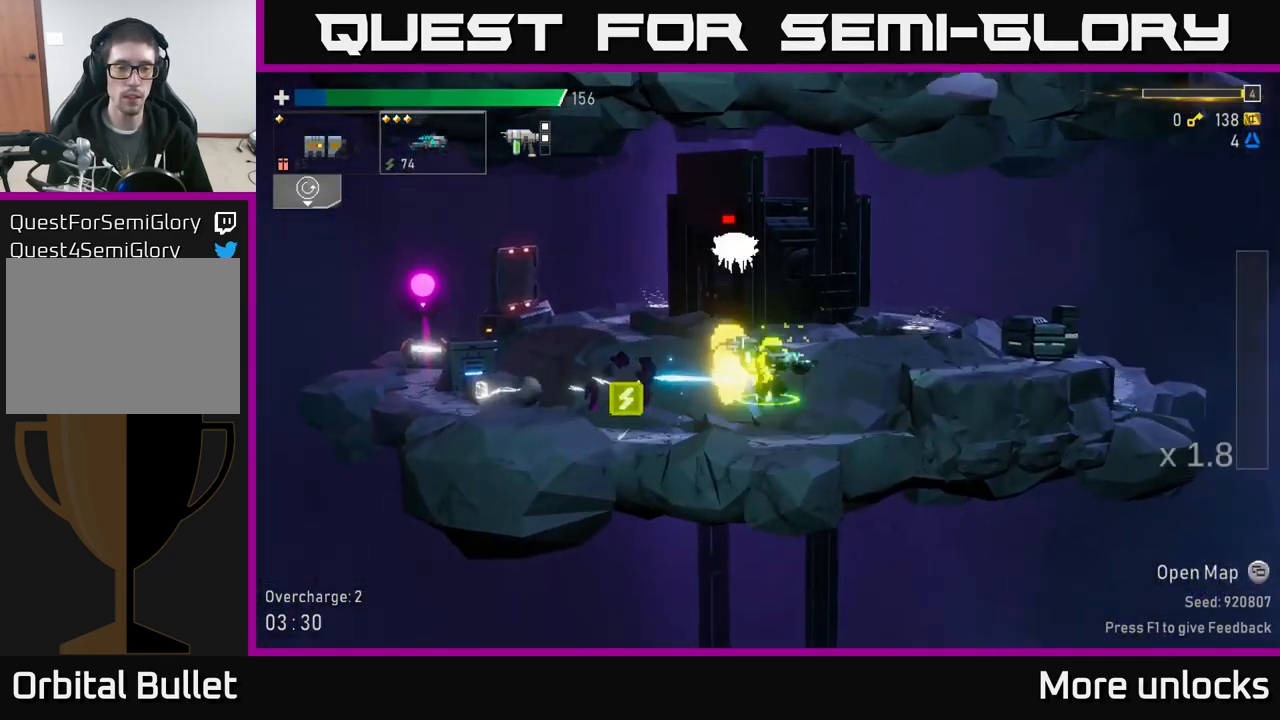
{"buttons": [], "left_stick": "left", "right_stick": "center", "events": [[17, "X", "down"], [117, "A", "up"], [150, "X", "up"], [150, "left_stick", "left"]]}
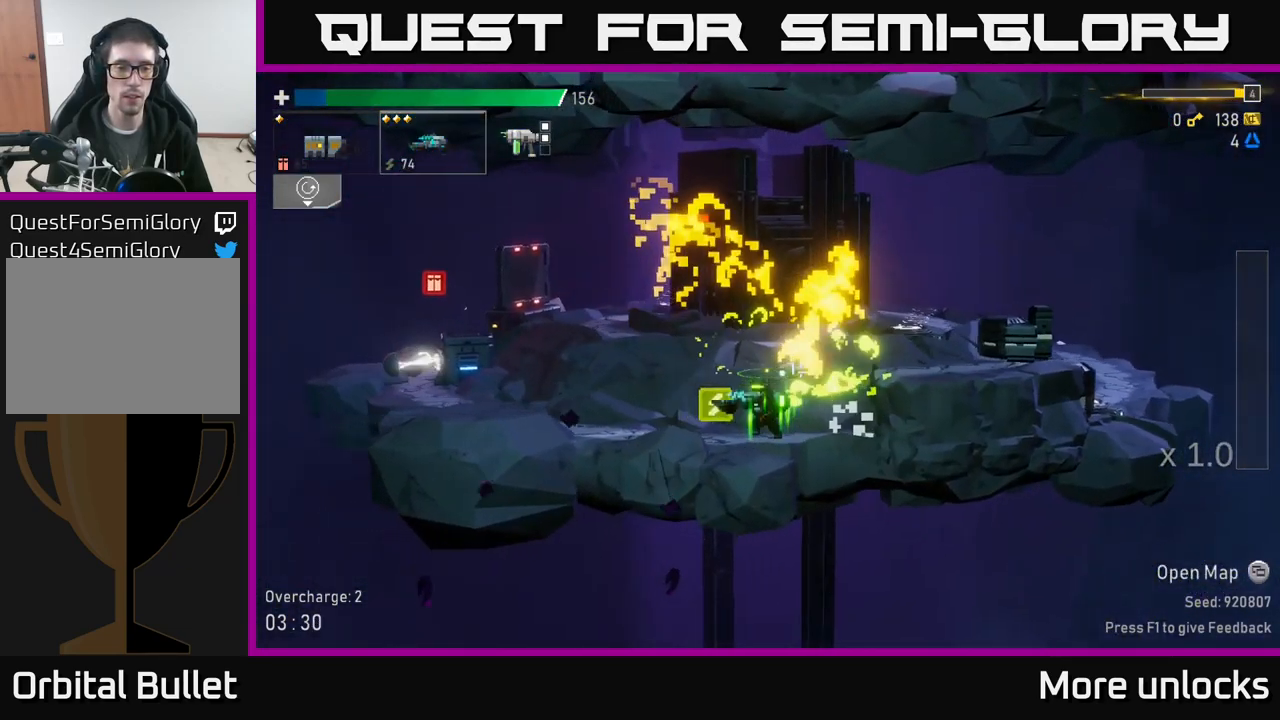
{"buttons": [], "left_stick": "left", "right_stick": "center", "events": []}
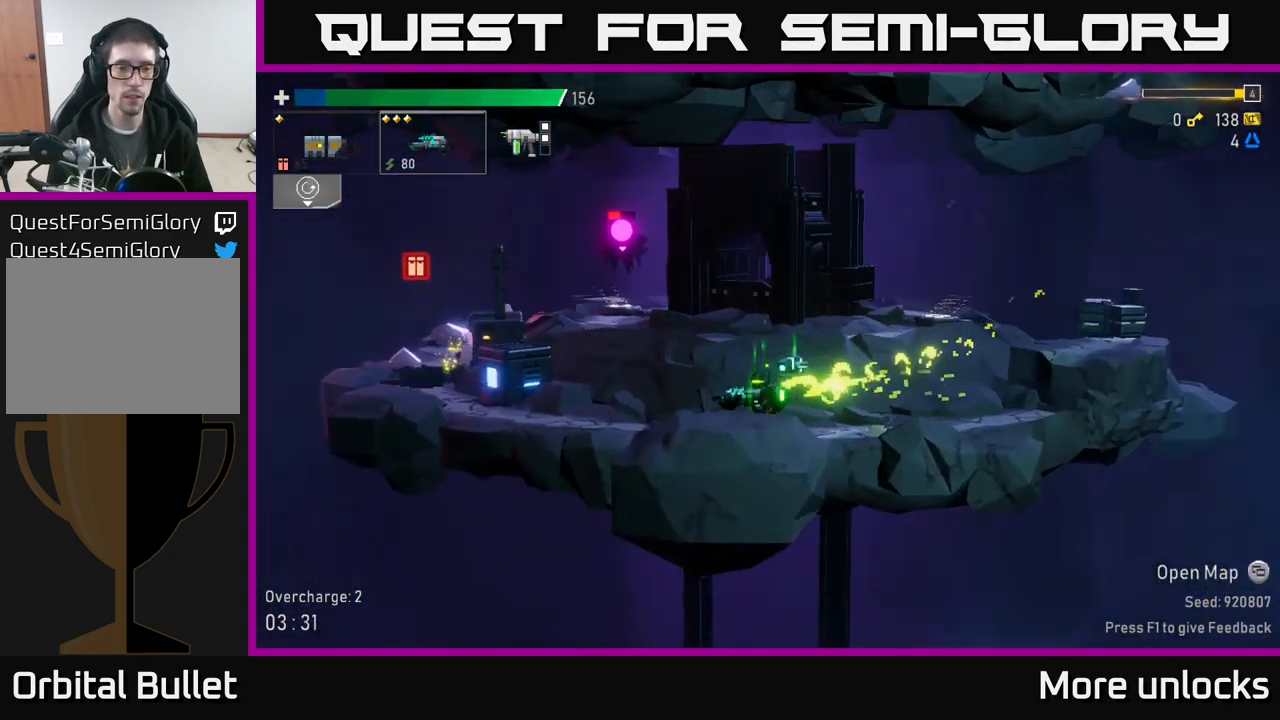
{"buttons": [], "left_stick": "left", "right_stick": "center", "events": []}
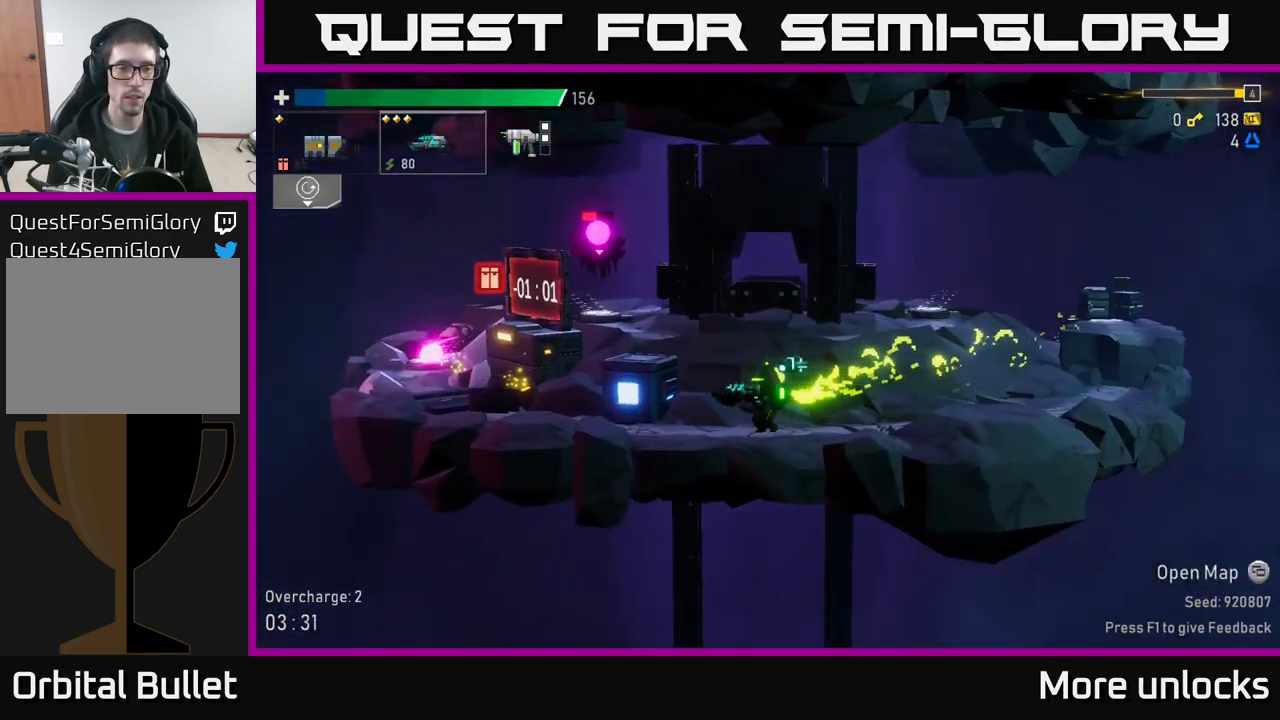
{"buttons": [], "left_stick": "left", "right_stick": "center", "events": [[17, "A", "down"], [150, "X", "down"], [316, "A", "up"], [350, "X", "up"]]}
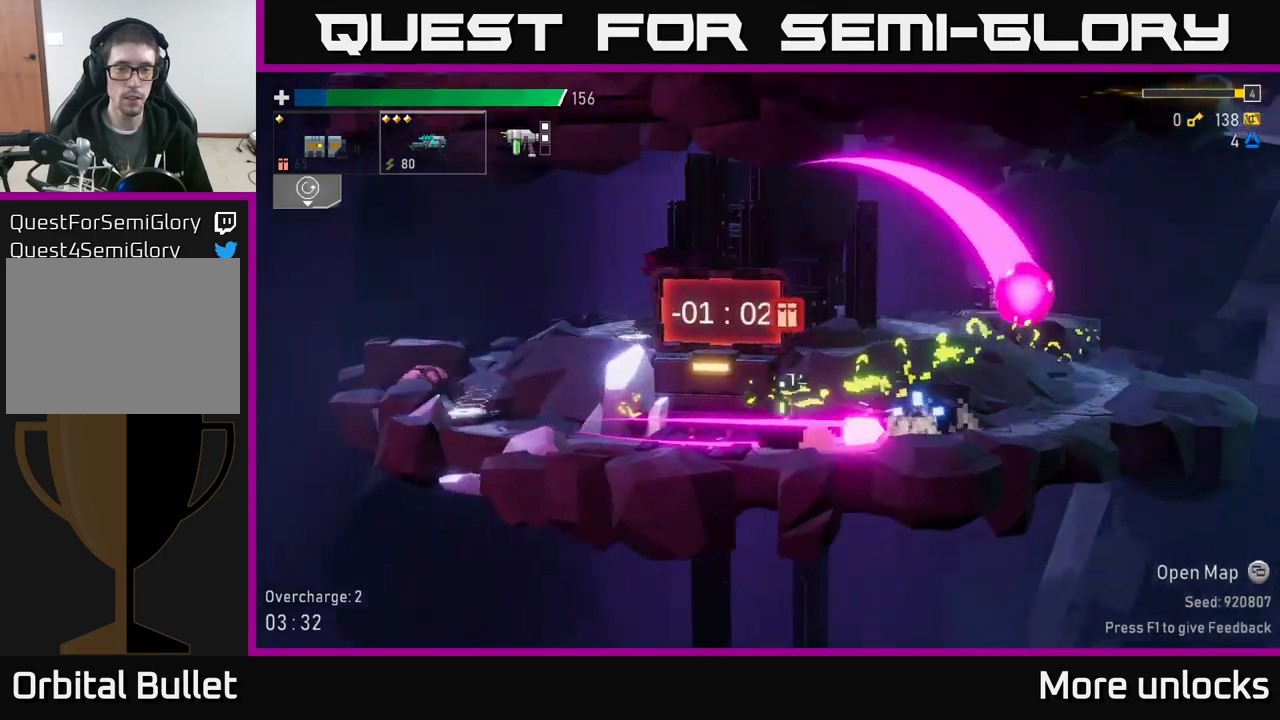
{"buttons": [], "left_stick": "left", "right_stick": "center", "events": [[66, "left_stick", "center"], [116, "left_stick", "right"], [200, "A", "down"], [266, "left_stick", "up"], [333, "left_stick", "left"], [433, "A", "up"]]}
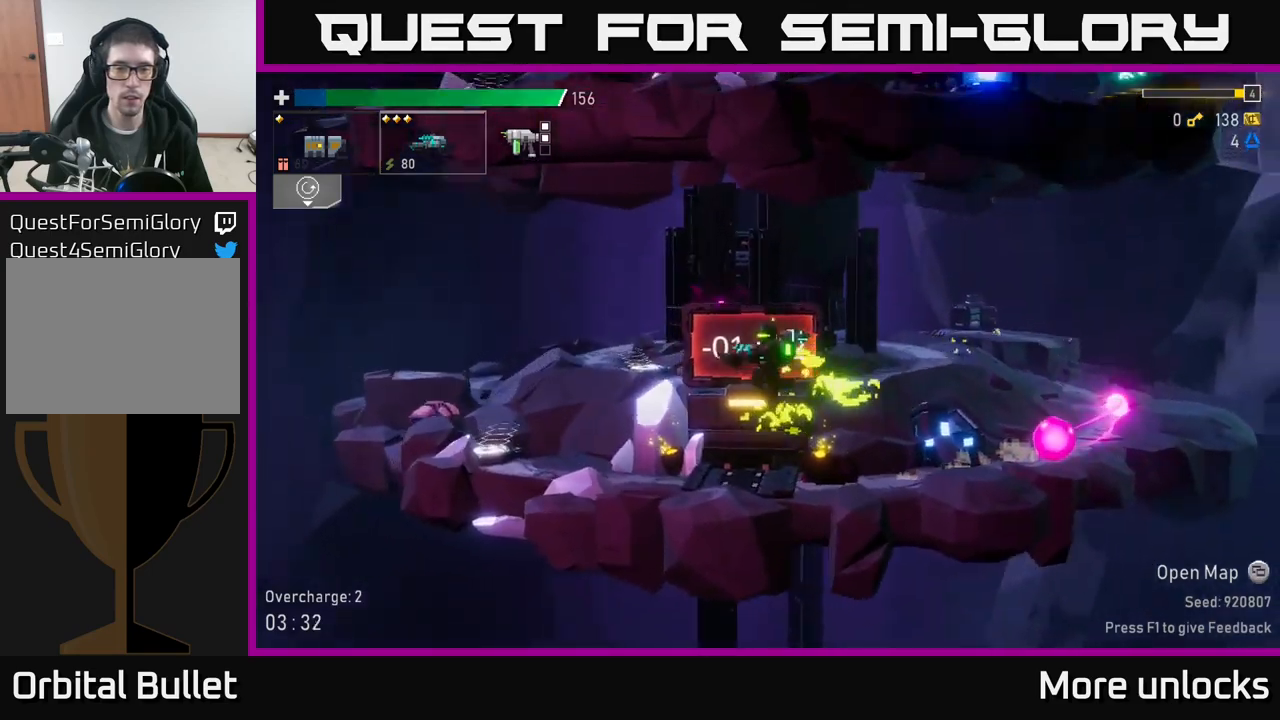
{"buttons": [], "left_stick": "left", "right_stick": "center", "events": [[366, "X", "down"], [466, "X", "up"]]}
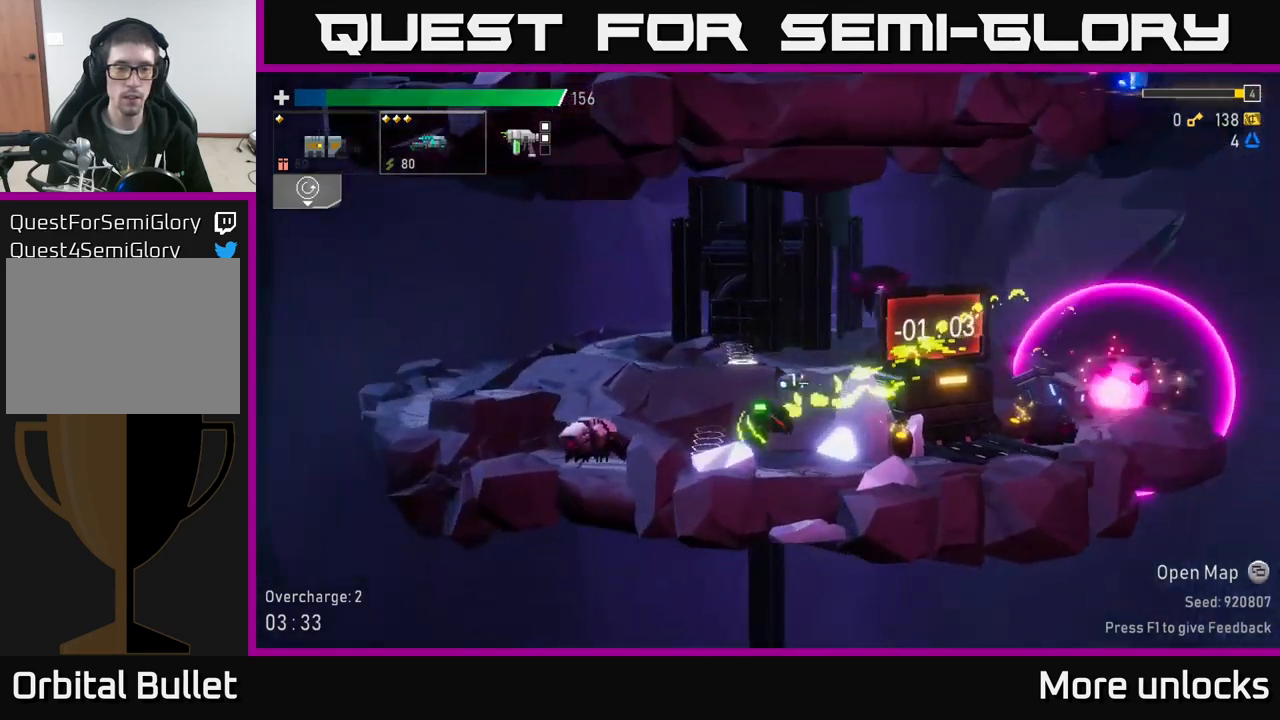
{"buttons": [], "left_stick": "right", "right_stick": "center", "events": [[66, "Y", "down"], [66, "left_stick", "right"], [150, "Y", "up"]]}
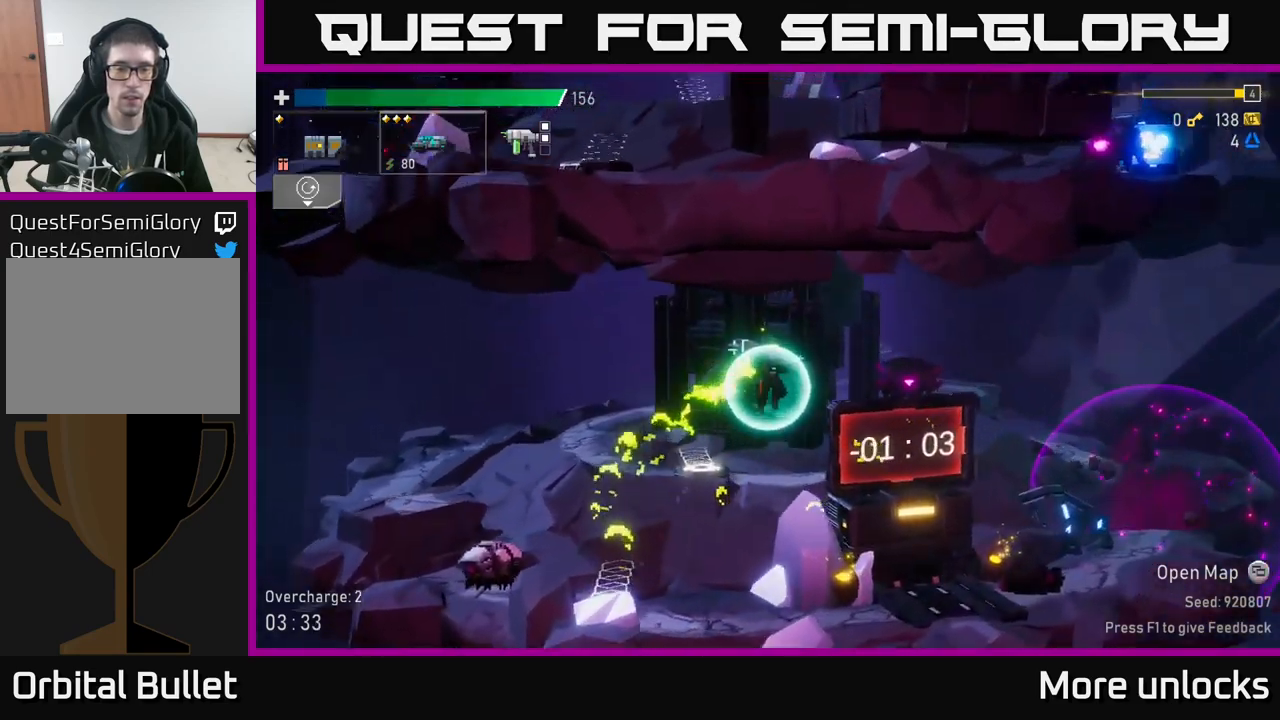
{"buttons": [], "left_stick": "center", "right_stick": "center", "events": [[283, "R2", "down"], [383, "R2", "up"], [450, "left_stick", "center"]]}
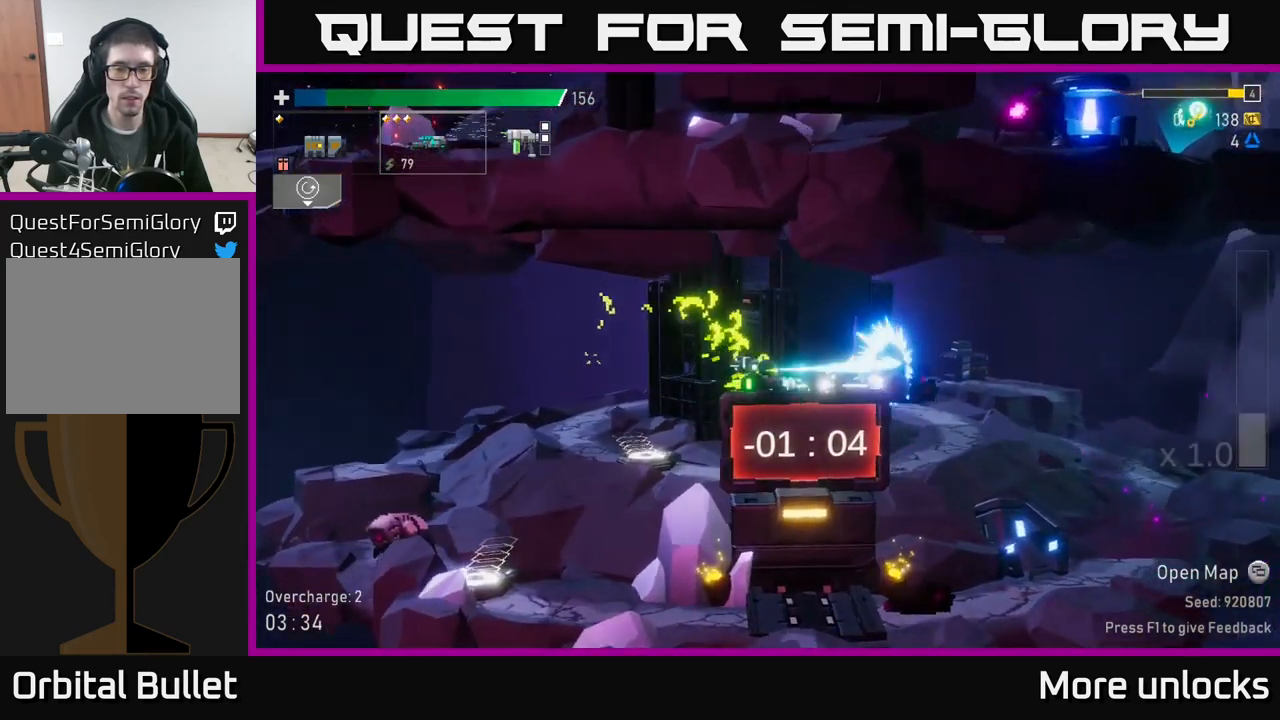
{"buttons": ["Y"], "left_stick": "center", "right_stick": "center", "events": [[16, "left_stick", "left"], [450, "Y", "down"], [483, "left_stick", "center"]]}
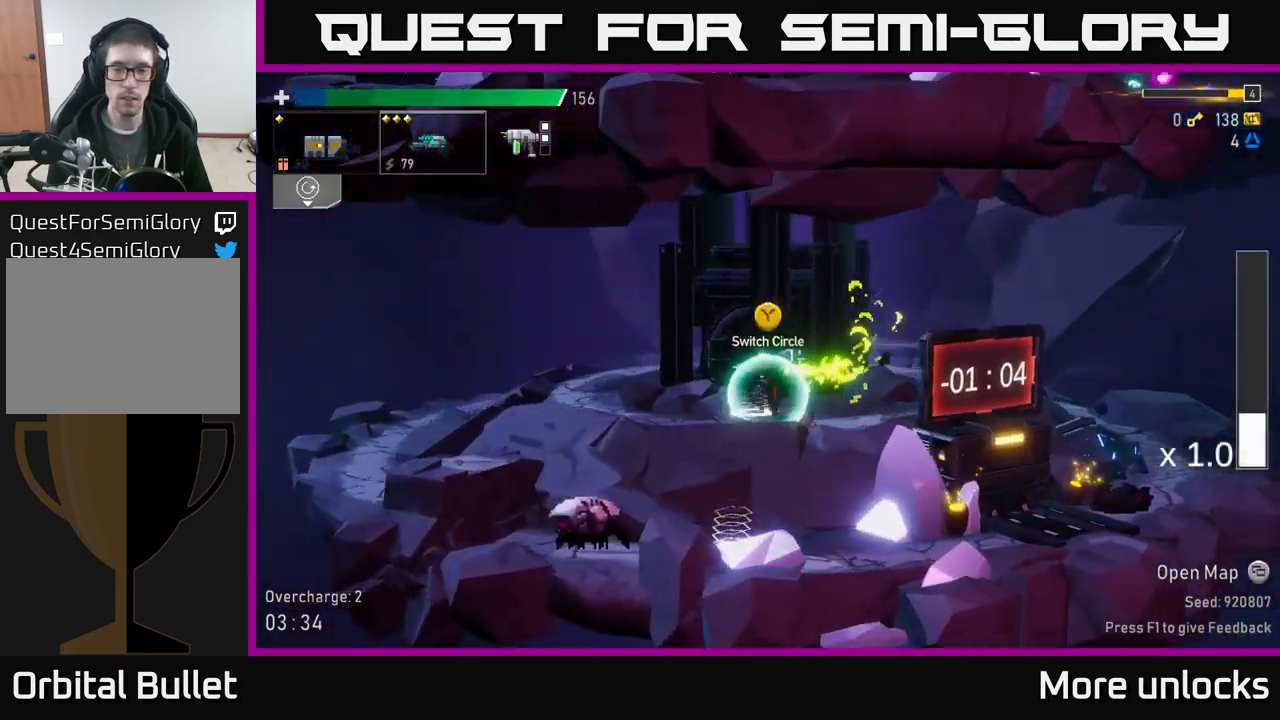
{"buttons": [], "left_stick": "right", "right_stick": "center", "events": [[33, "Y", "up"], [166, "left_stick", "right"]]}
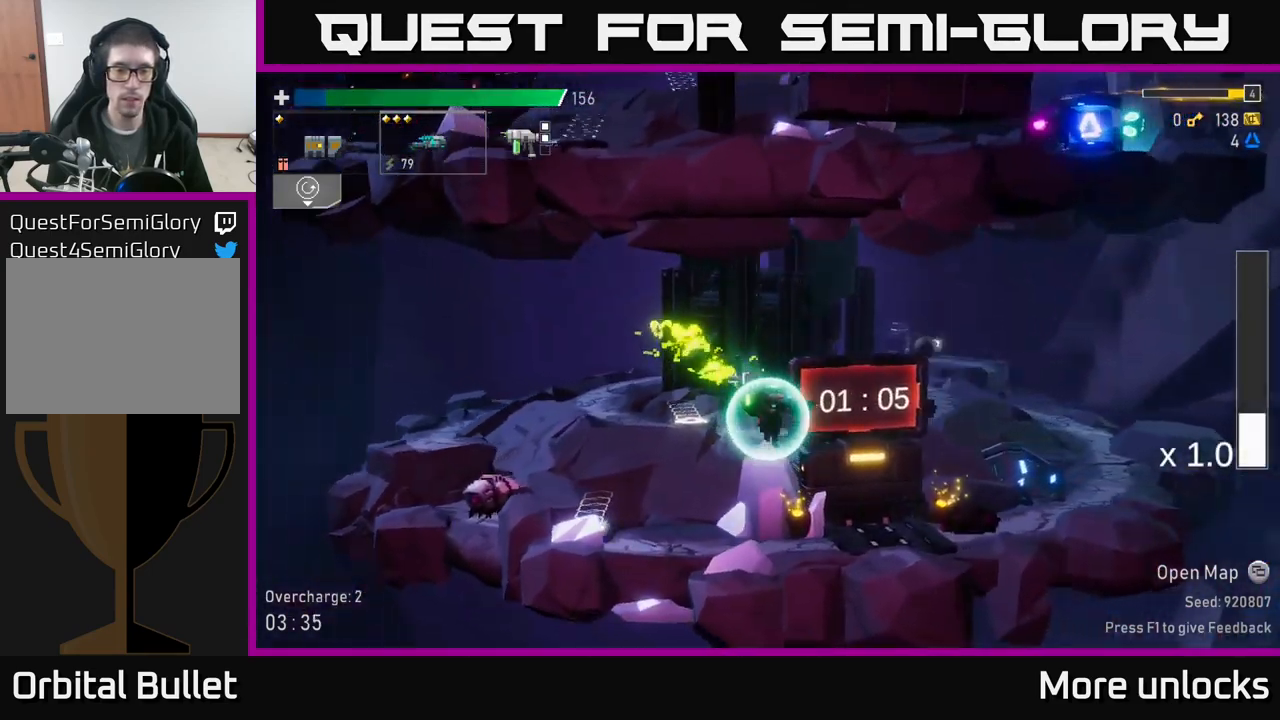
{"buttons": [], "left_stick": "left", "right_stick": "center", "events": [[150, "left_stick", "left"], [216, "R2", "down"], [300, "R2", "up"], [316, "left_stick", "center"], [483, "left_stick", "left"]]}
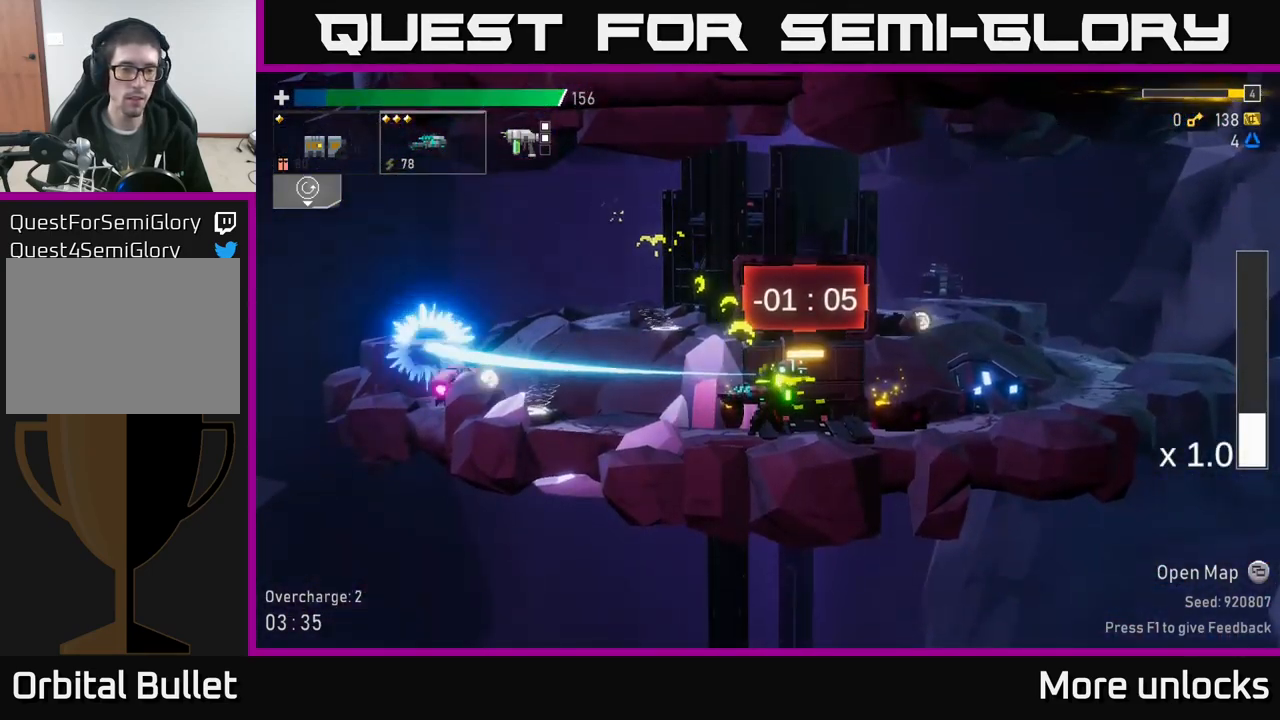
{"buttons": [], "left_stick": "left", "right_stick": "center", "events": []}
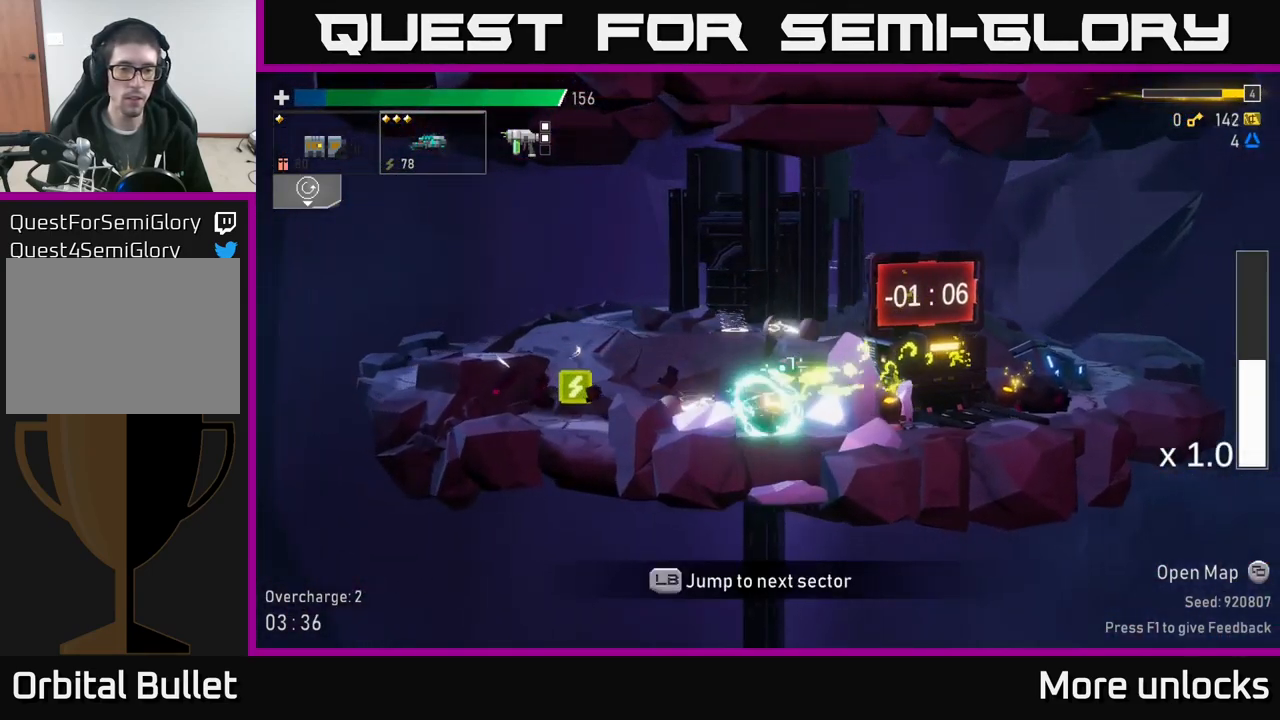
{"buttons": [], "left_stick": "right", "right_stick": "center", "events": [[450, "left_stick", "right"]]}
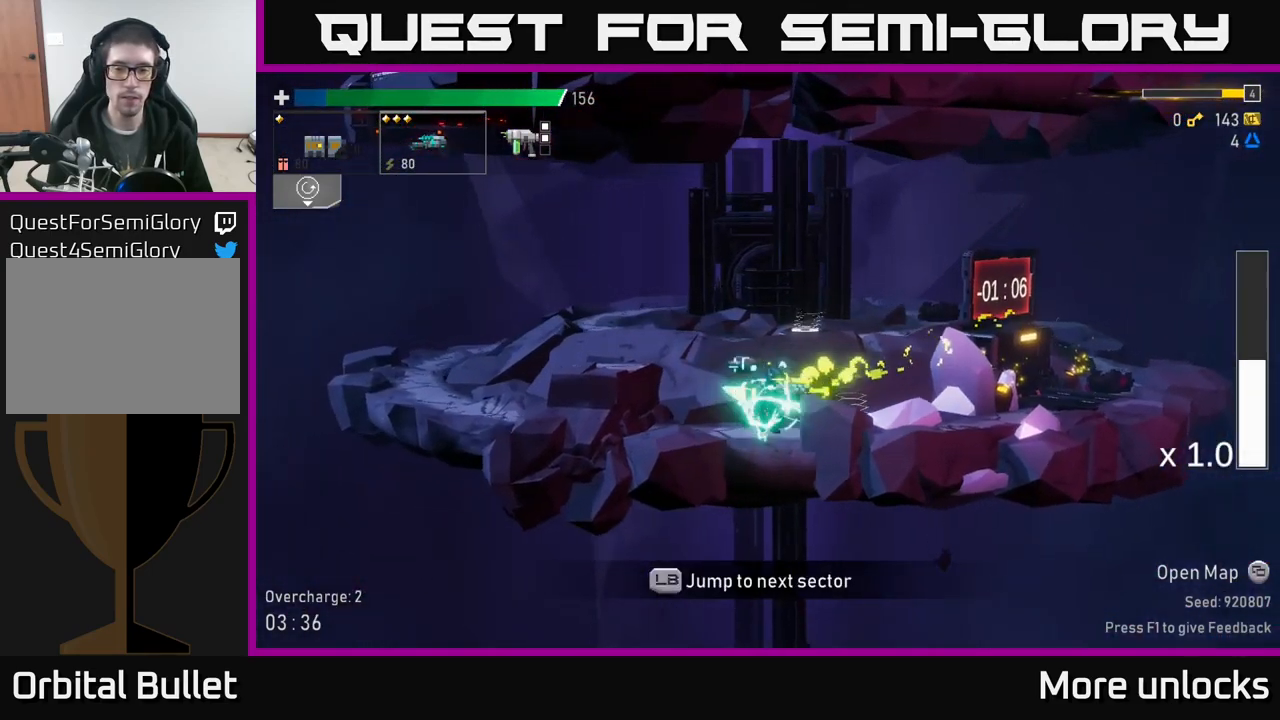
{"buttons": [], "left_stick": "right", "right_stick": "center", "events": [[267, "X", "down"], [450, "X", "up"]]}
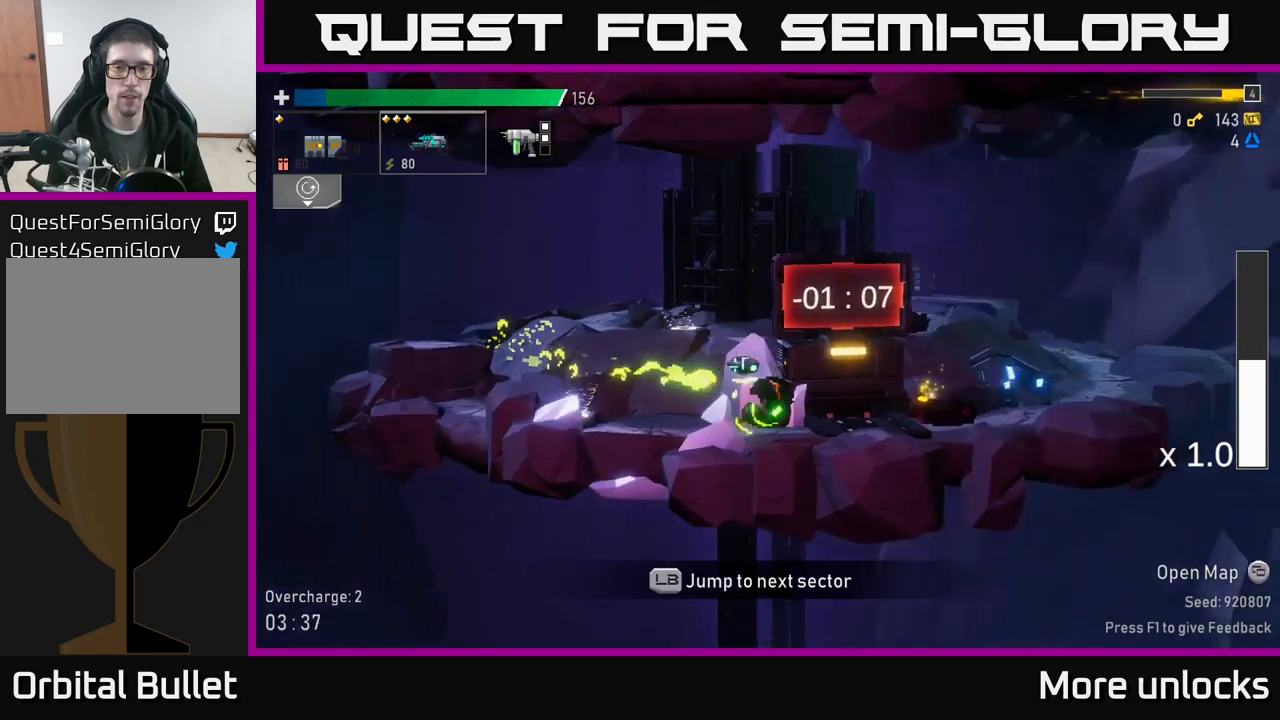
{"buttons": ["A", "X"], "left_stick": "right", "right_stick": "center", "events": [[150, "A", "down"], [500, "X", "down"]]}
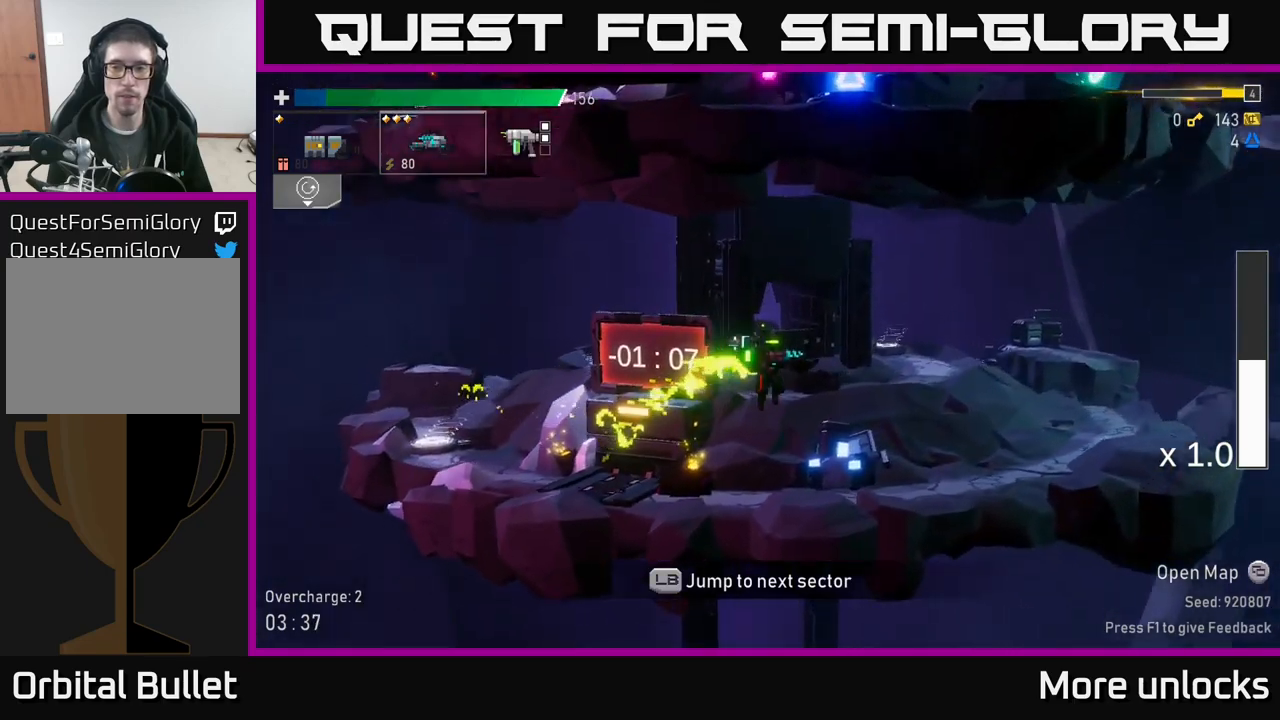
{"buttons": ["L1"], "left_stick": "right", "right_stick": "center", "events": [[233, "A", "up"], [233, "X", "up"], [400, "L1", "down"]]}
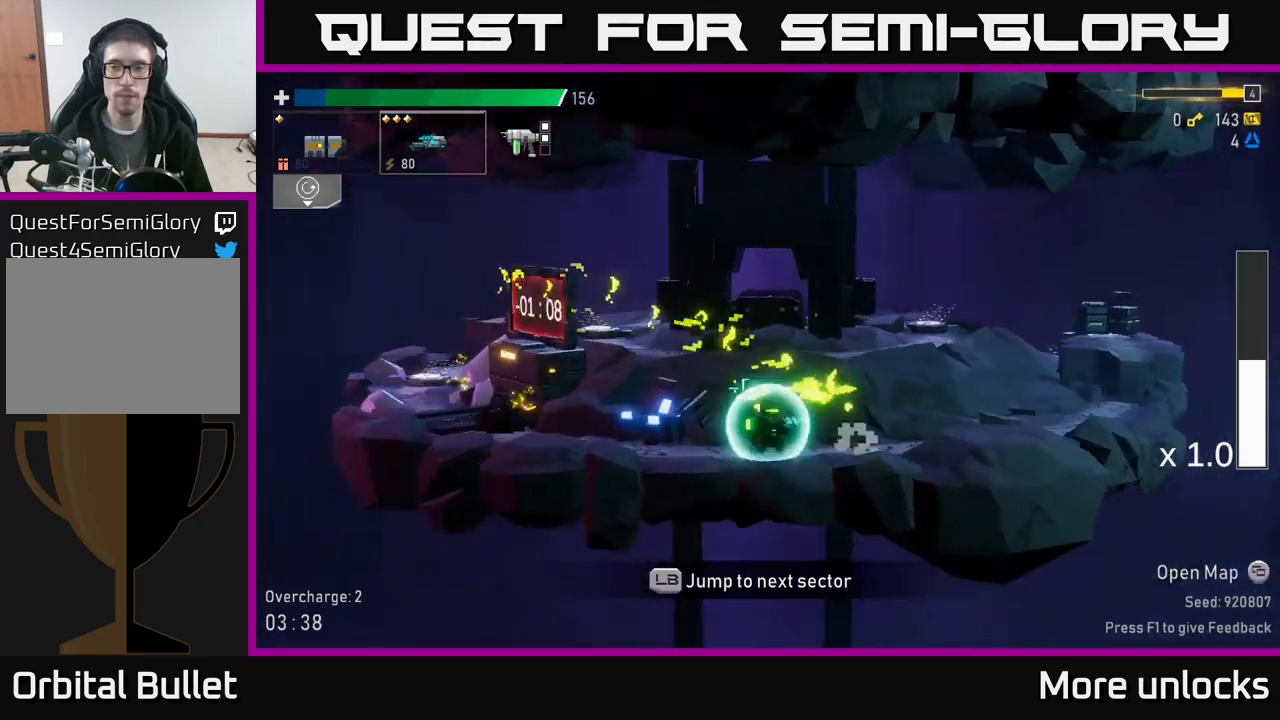
{"buttons": [], "left_stick": "center", "right_stick": "center", "events": [[33, "L1", "up"], [250, "left_stick", "center"]]}
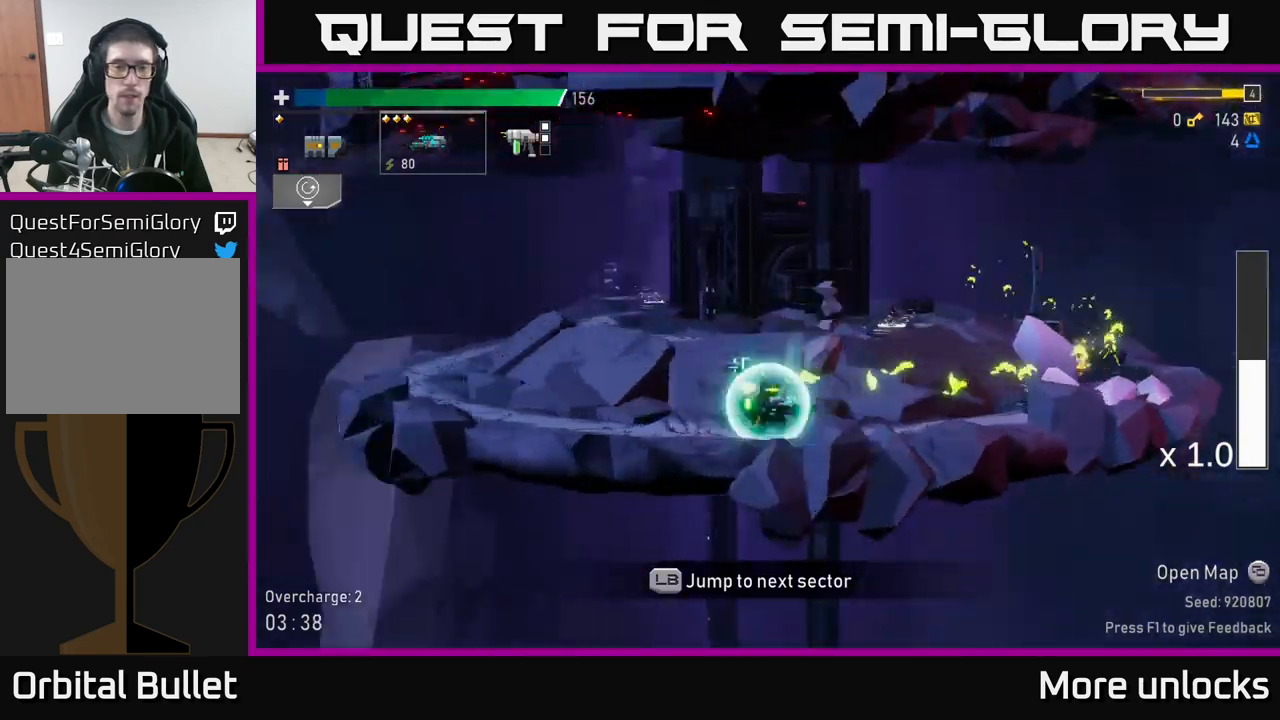
{"buttons": [], "left_stick": "center", "right_stick": "center", "events": []}
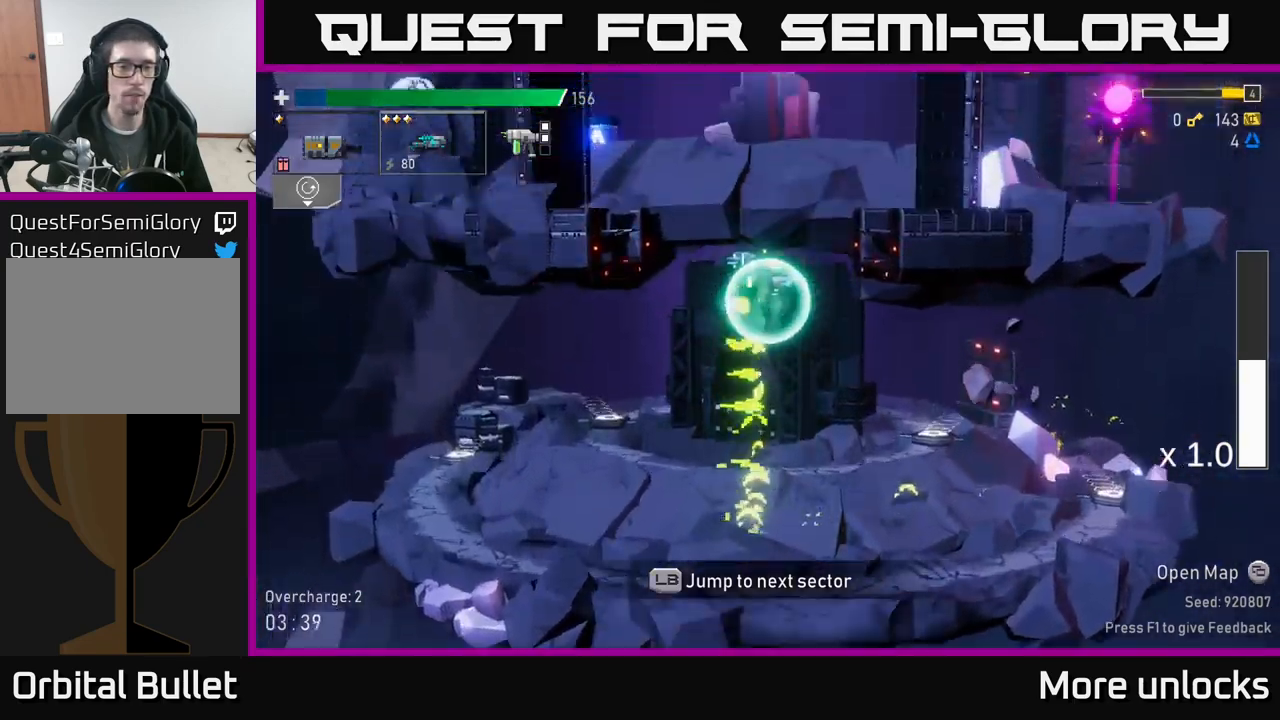
{"buttons": [], "left_stick": "right", "right_stick": "center", "events": [[200, "left_stick", "left"], [500, "left_stick", "right"]]}
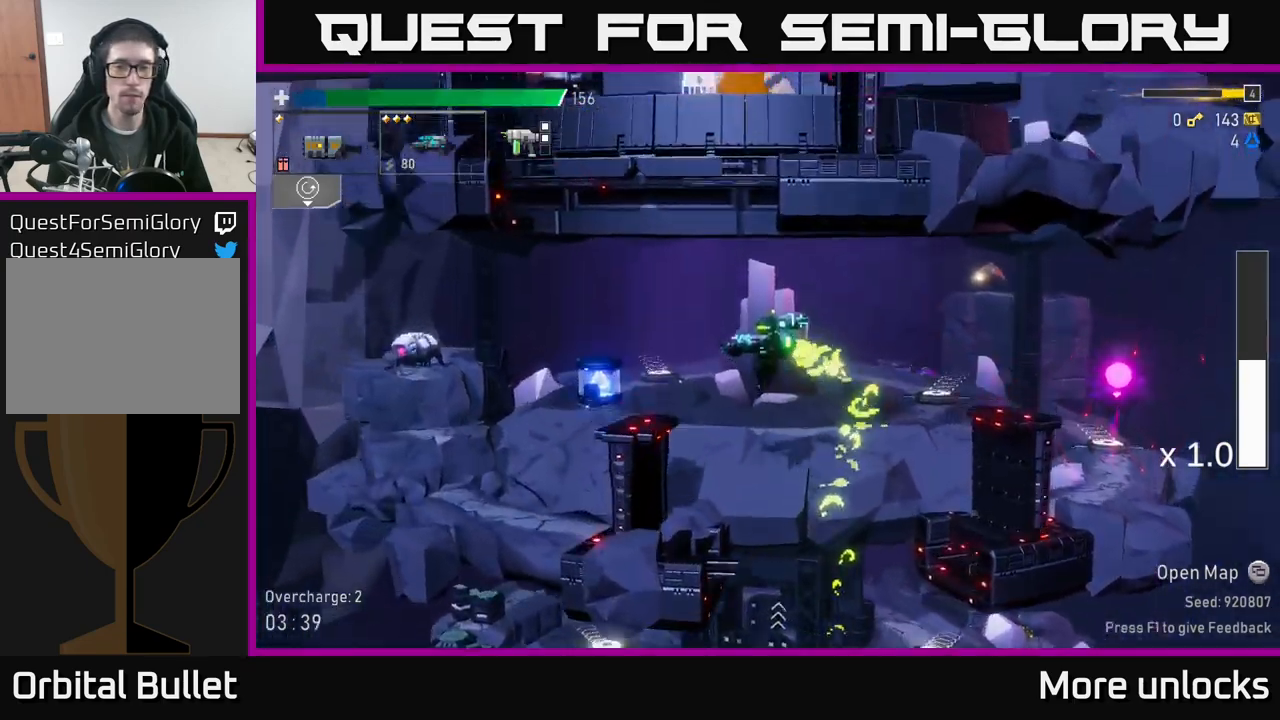
{"buttons": ["R2"], "left_stick": "right", "right_stick": "center", "events": [[467, "R2", "down"]]}
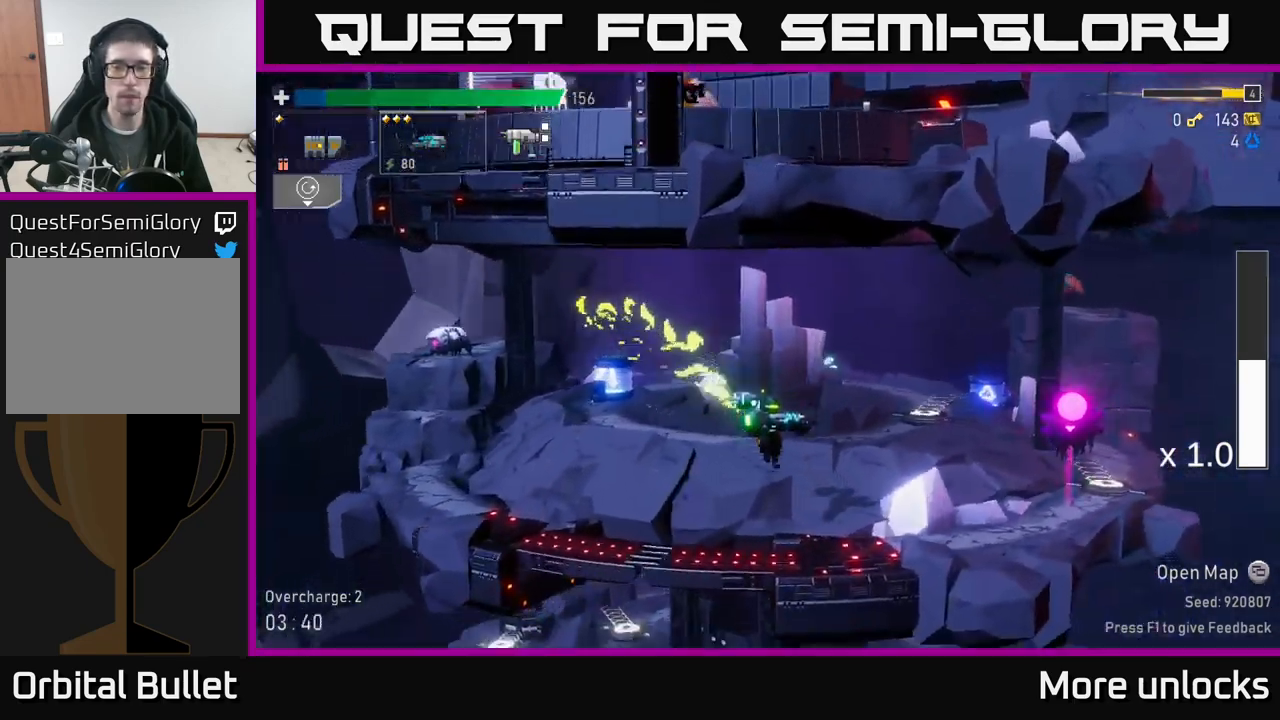
{"buttons": [], "left_stick": "right", "right_stick": "center", "events": [[100, "R2", "up"], [200, "left_stick", "center"], [333, "left_stick", "right"]]}
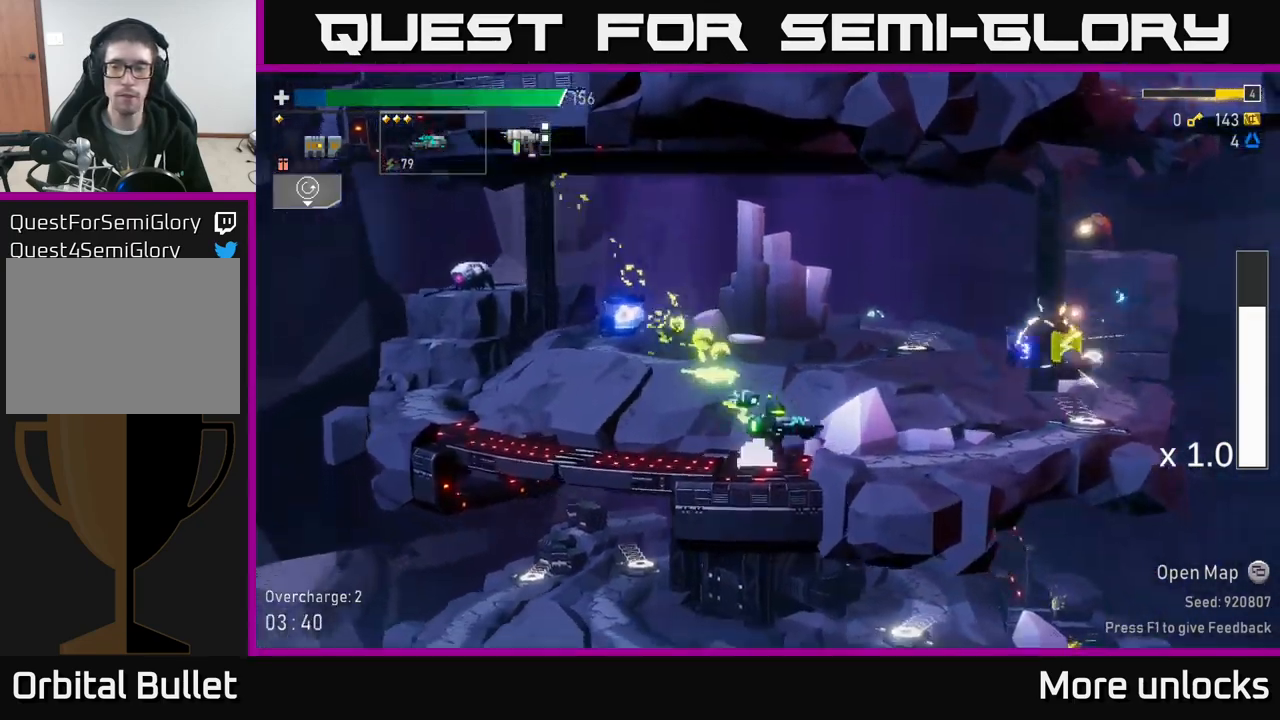
{"buttons": ["X"], "left_stick": "right", "right_stick": "center", "events": [[300, "A", "down"], [383, "X", "down"], [467, "A", "up"]]}
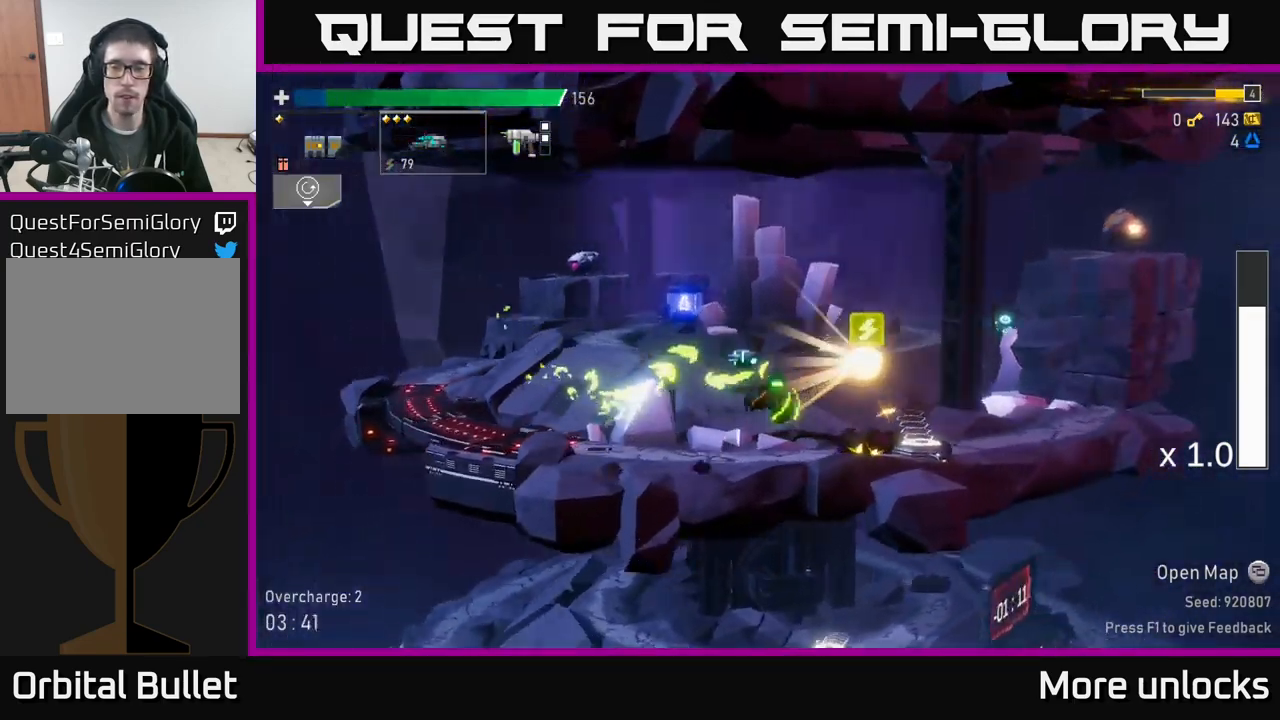
{"buttons": [], "left_stick": "center", "right_stick": "center", "events": [[50, "X", "up"], [250, "Y", "down"], [283, "left_stick", "center"], [333, "Y", "up"]]}
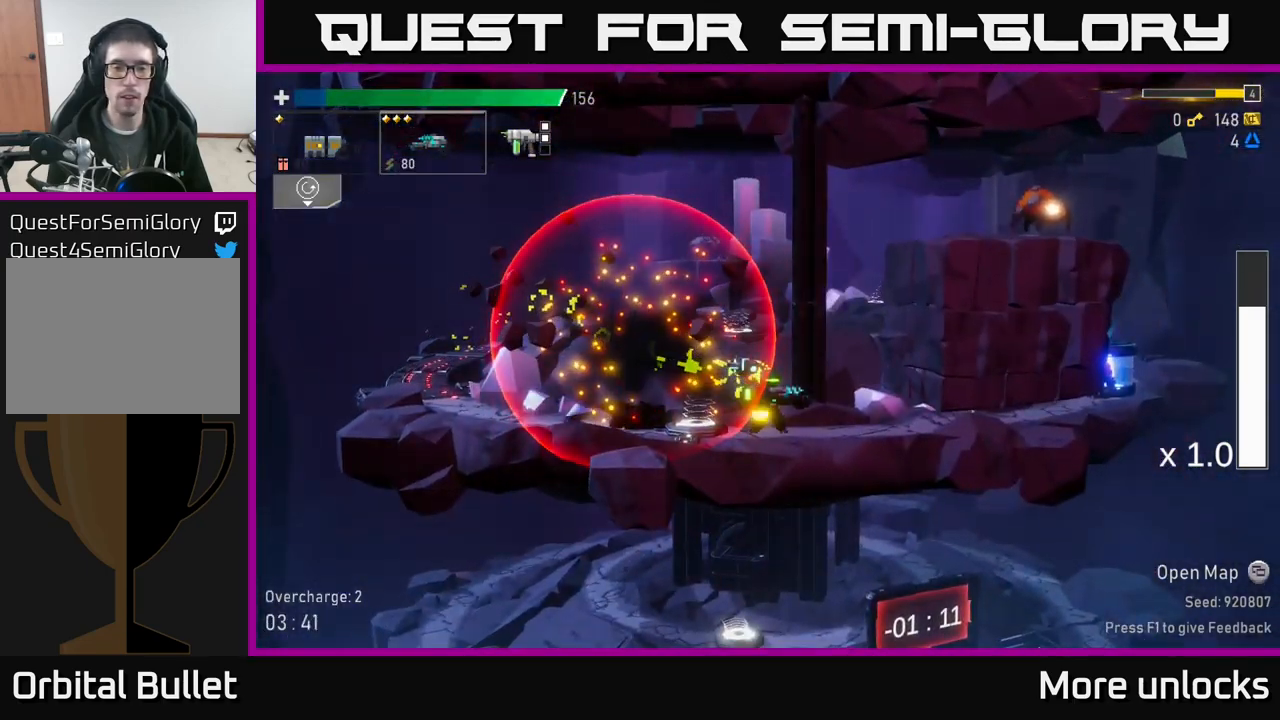
{"buttons": [], "left_stick": "right", "right_stick": "center", "events": [[234, "left_stick", "left"], [367, "Y", "down"], [417, "left_stick", "center"], [450, "Y", "up"], [467, "left_stick", "right"]]}